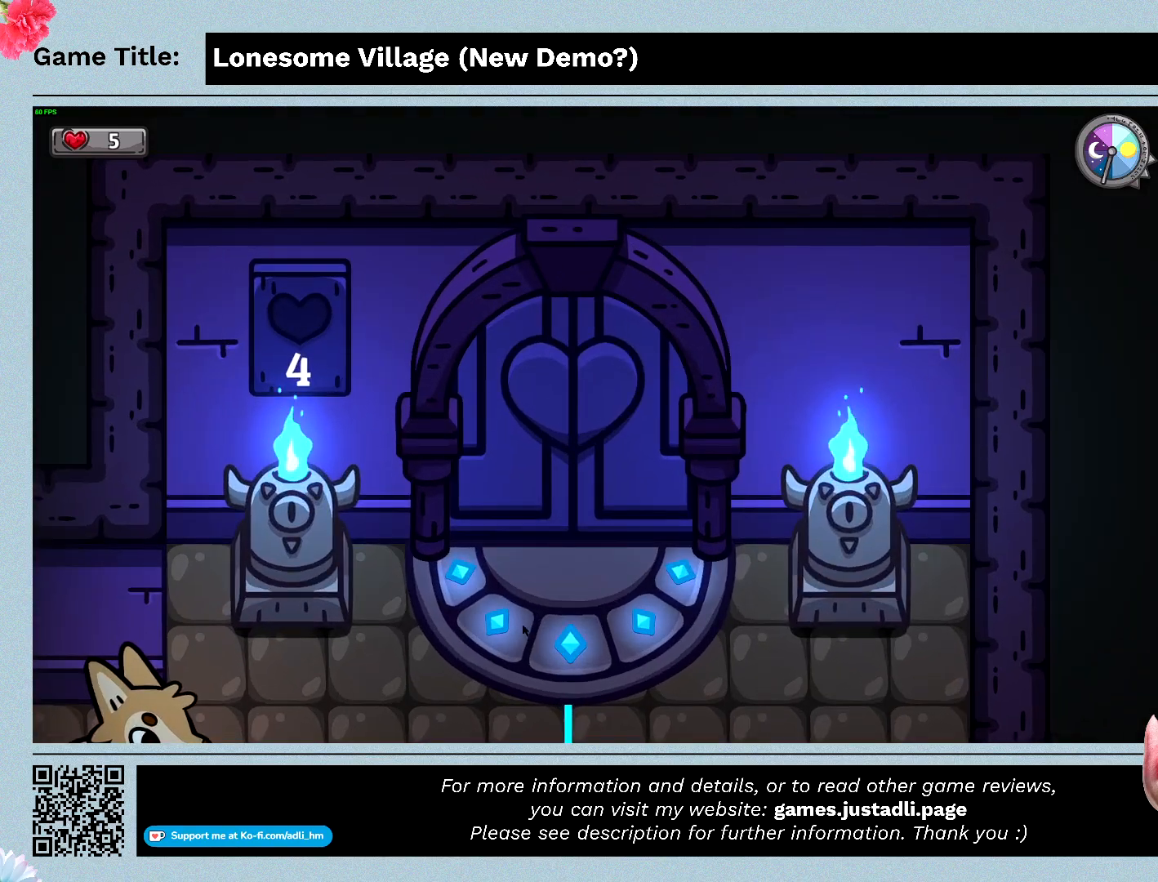
Gameplay with keyboard and mouse; each line is a JSON object with the keys and mouse buttons held at the frame after it. "events" lists presses ("down") and releases ("up") of "0", "1", "2", "3", "4", "5", "6", "7", "8", "9", "a", "alt", "b", "c", "caps_lock", "ctrl", "d", "down", "e", "escape", "f", "f1", "f2", "f3", "f4", "f5", "f6", "f7", "f8", "g", "h", "i", "j", "k", "l", "left", "m", "n", "o", "p", "q", "r", "return", "right", "s", "shift", "space", "t", "tab", "tilde", "u", "up", "v", "w", "x", "y", "z" and "mouse_wheel" between this image and that frame as [ms after this image, input, new state], when the widget could be followed in between. "mouse_wheel" = the "wheel" button of the "mouse" list. No other keys are recorded. "wheel" means that the mouse wheel is clicked or scrolled. Mouse movement is not recorded.
{"keys": ["right"], "mouse": [], "events": []}
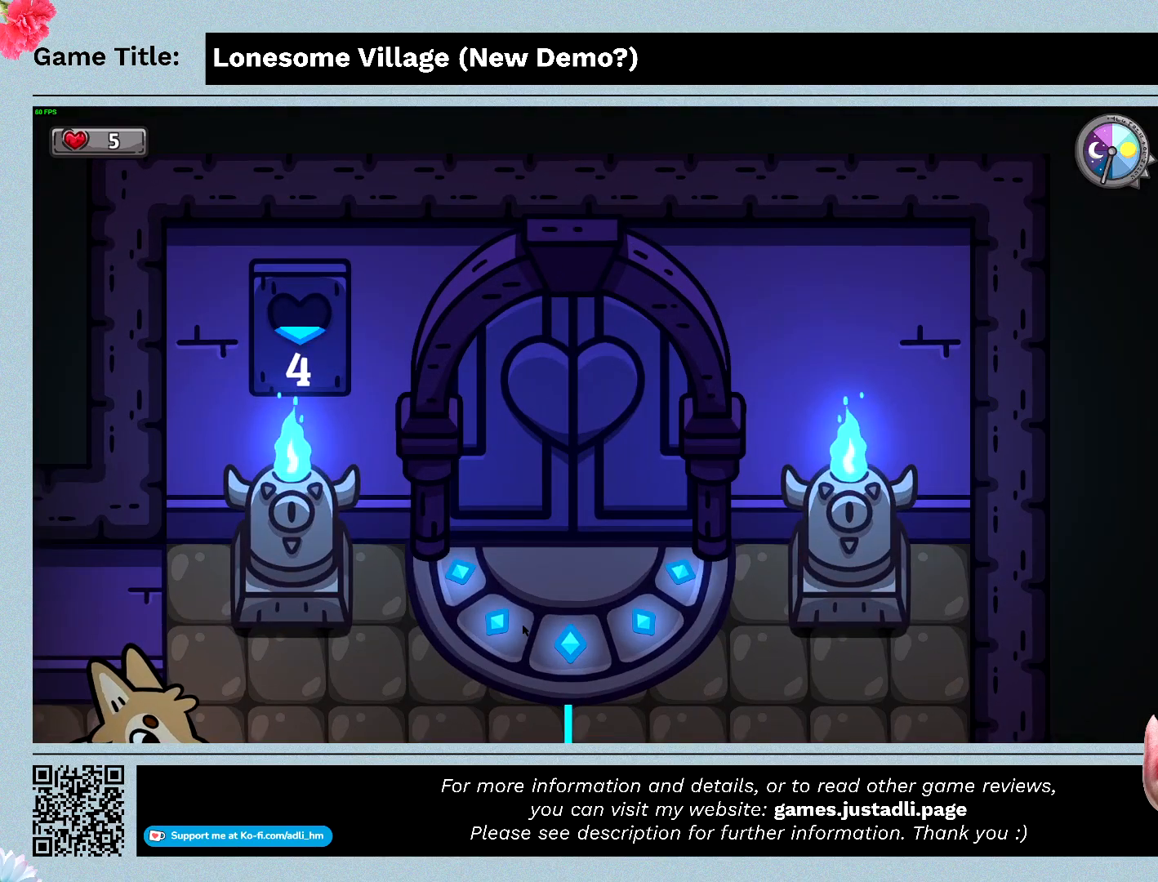
{"keys": ["right"], "mouse": [], "events": []}
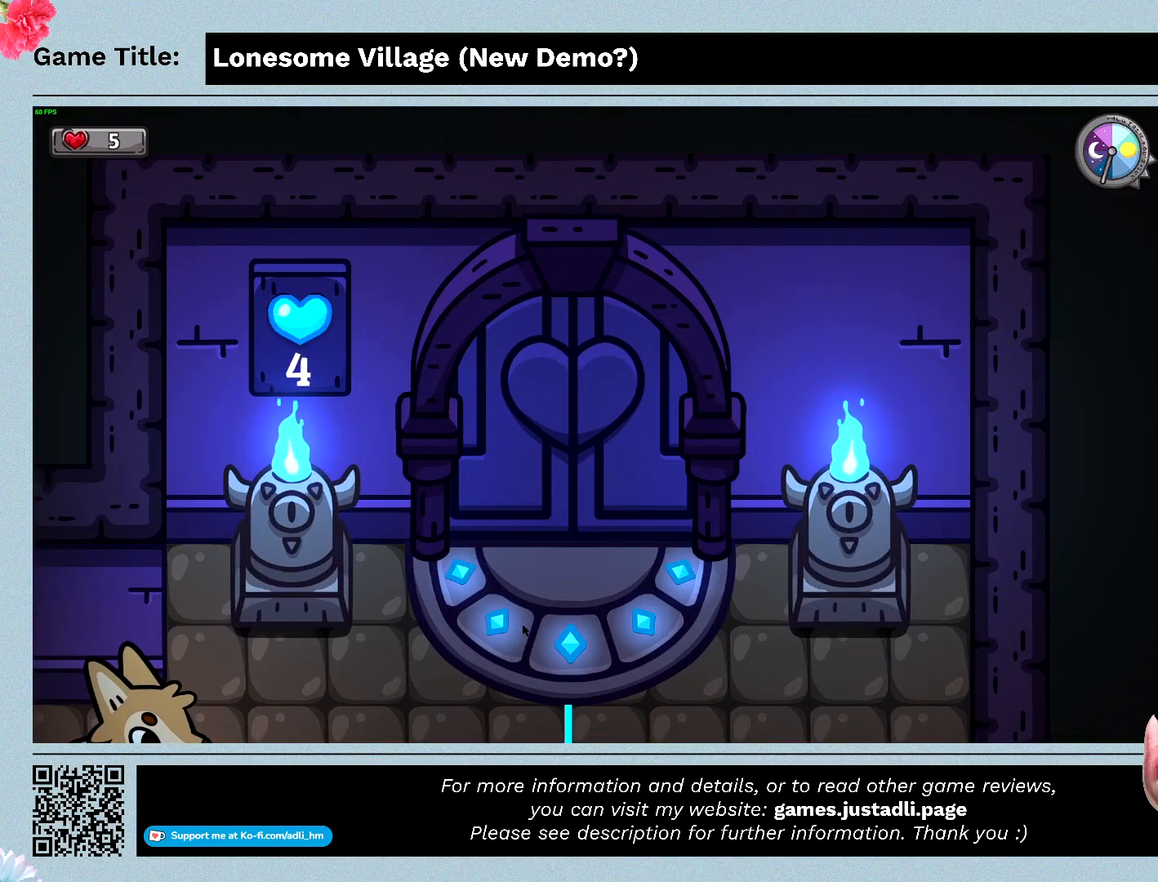
{"keys": ["right"], "mouse": [], "events": []}
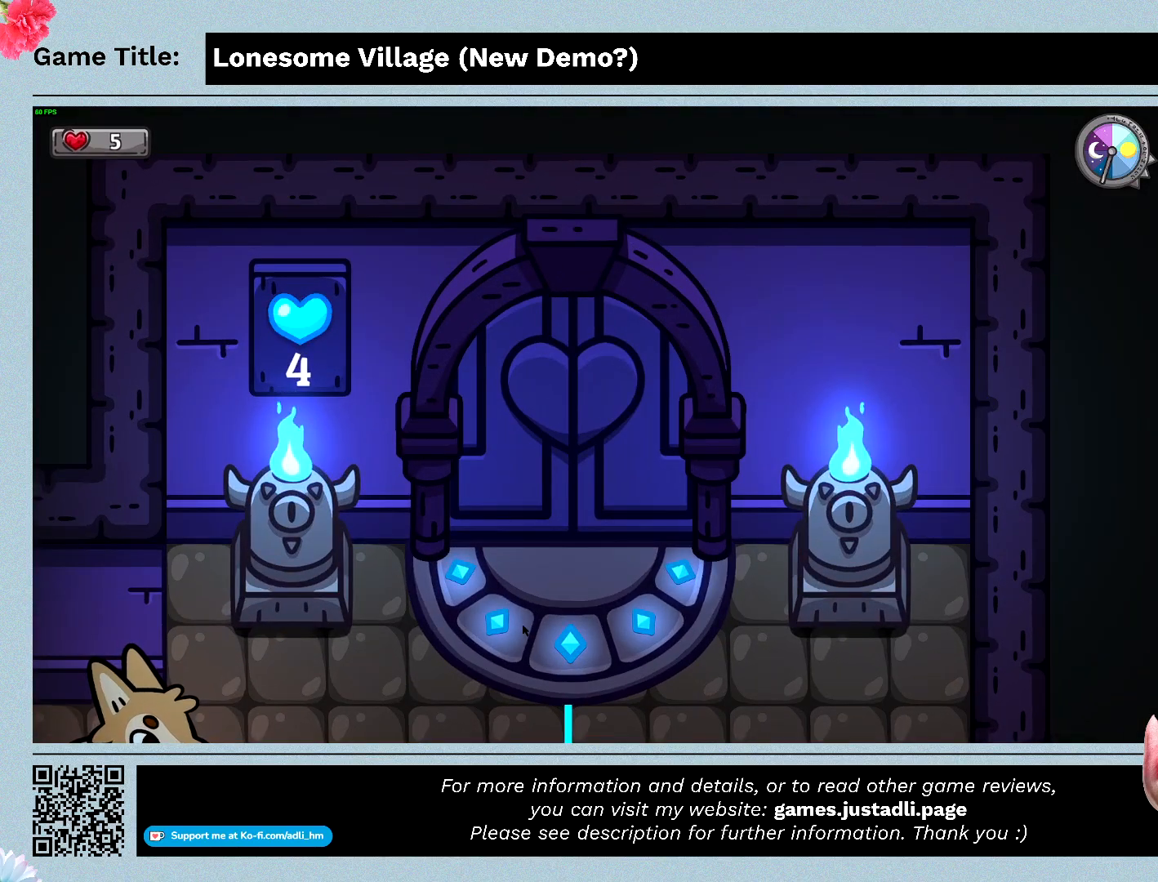
{"keys": ["right"], "mouse": [], "events": []}
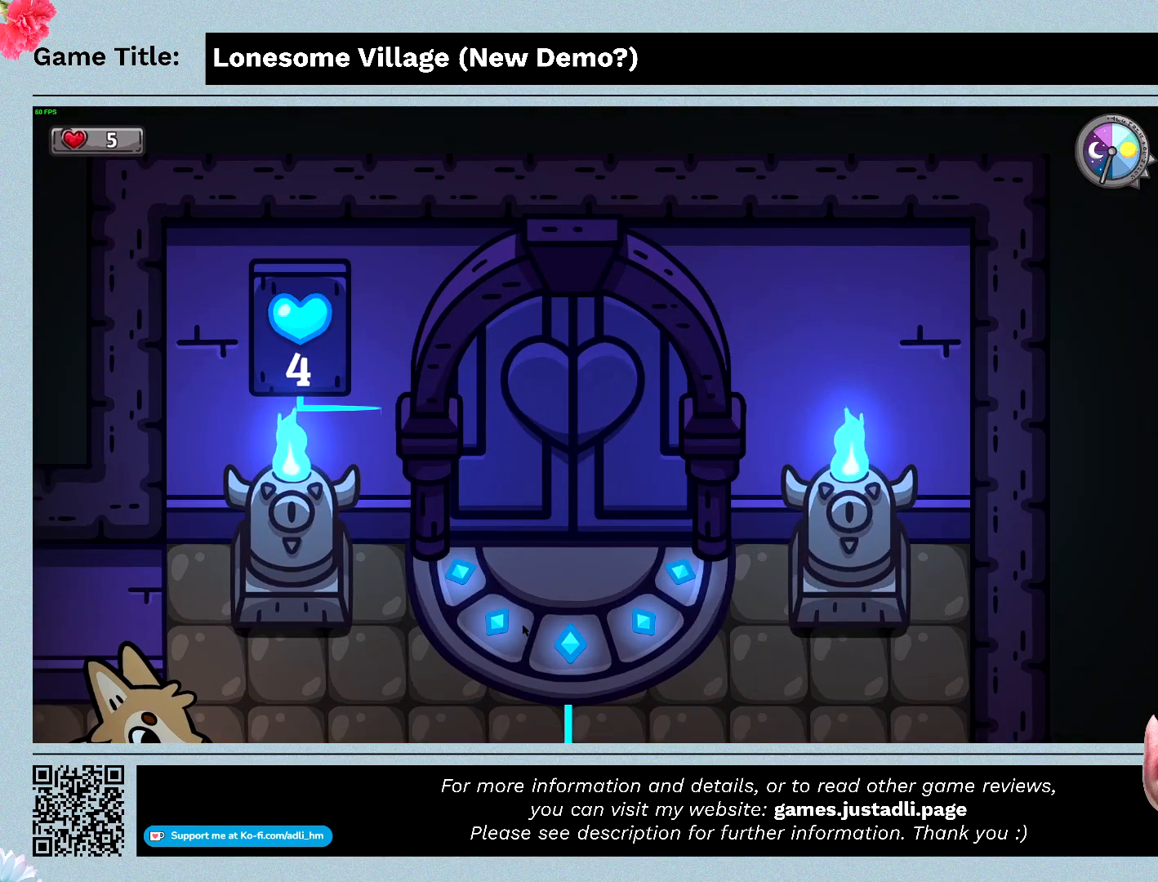
{"keys": ["right"], "mouse": [], "events": []}
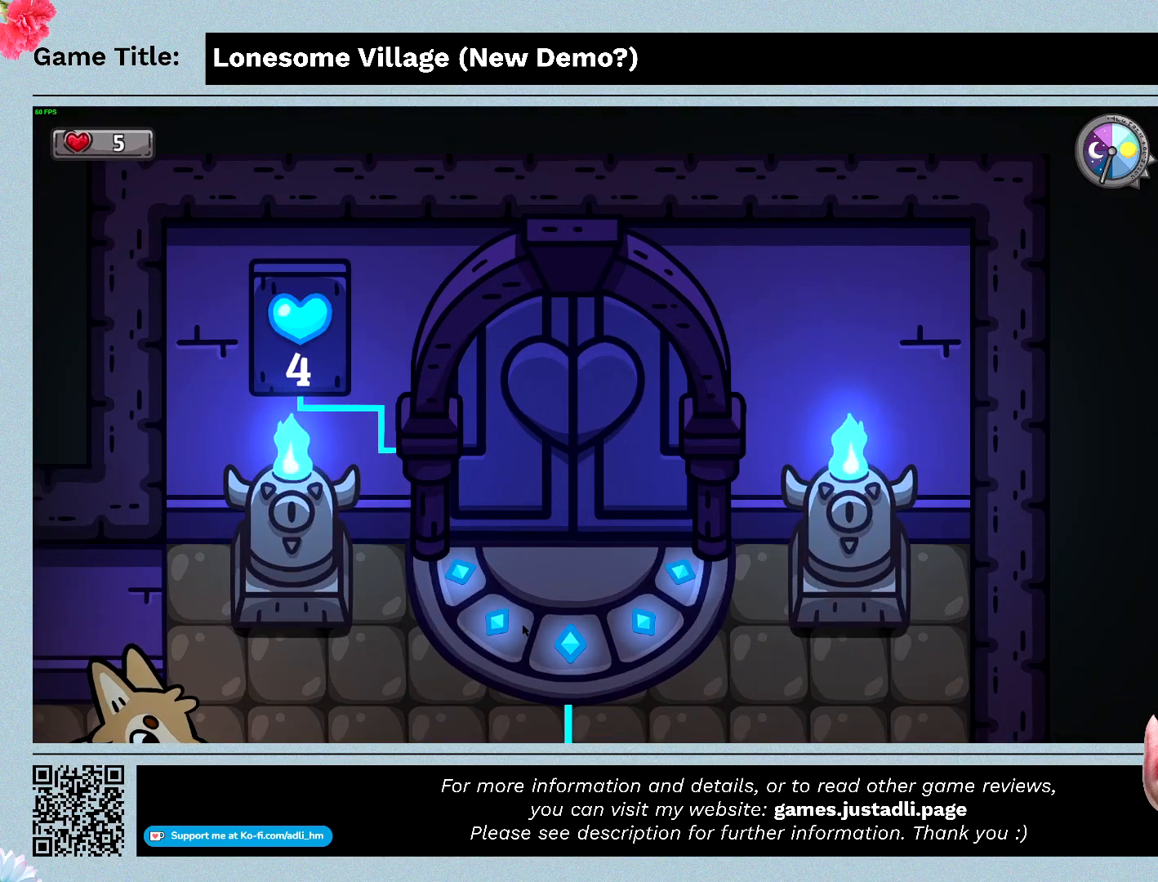
{"keys": ["right"], "mouse": [], "events": []}
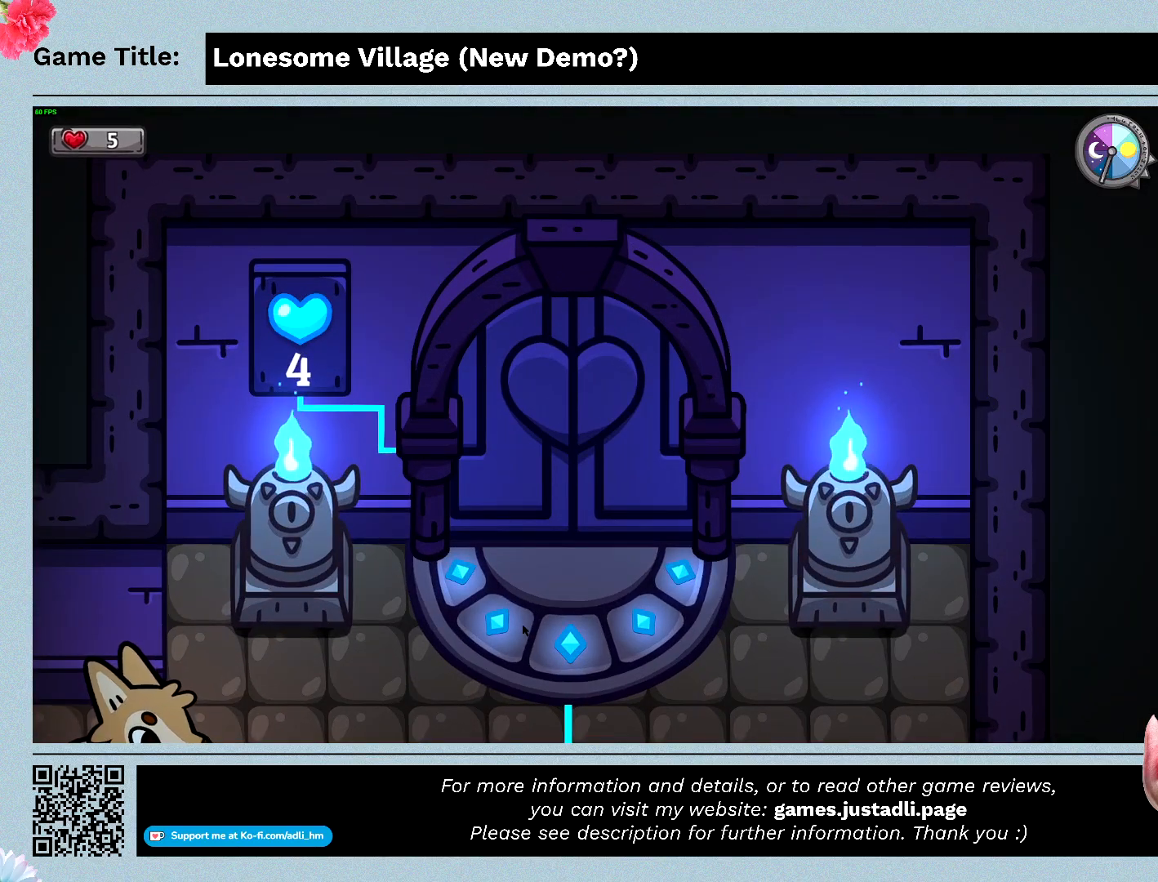
{"keys": ["right"], "mouse": [], "events": []}
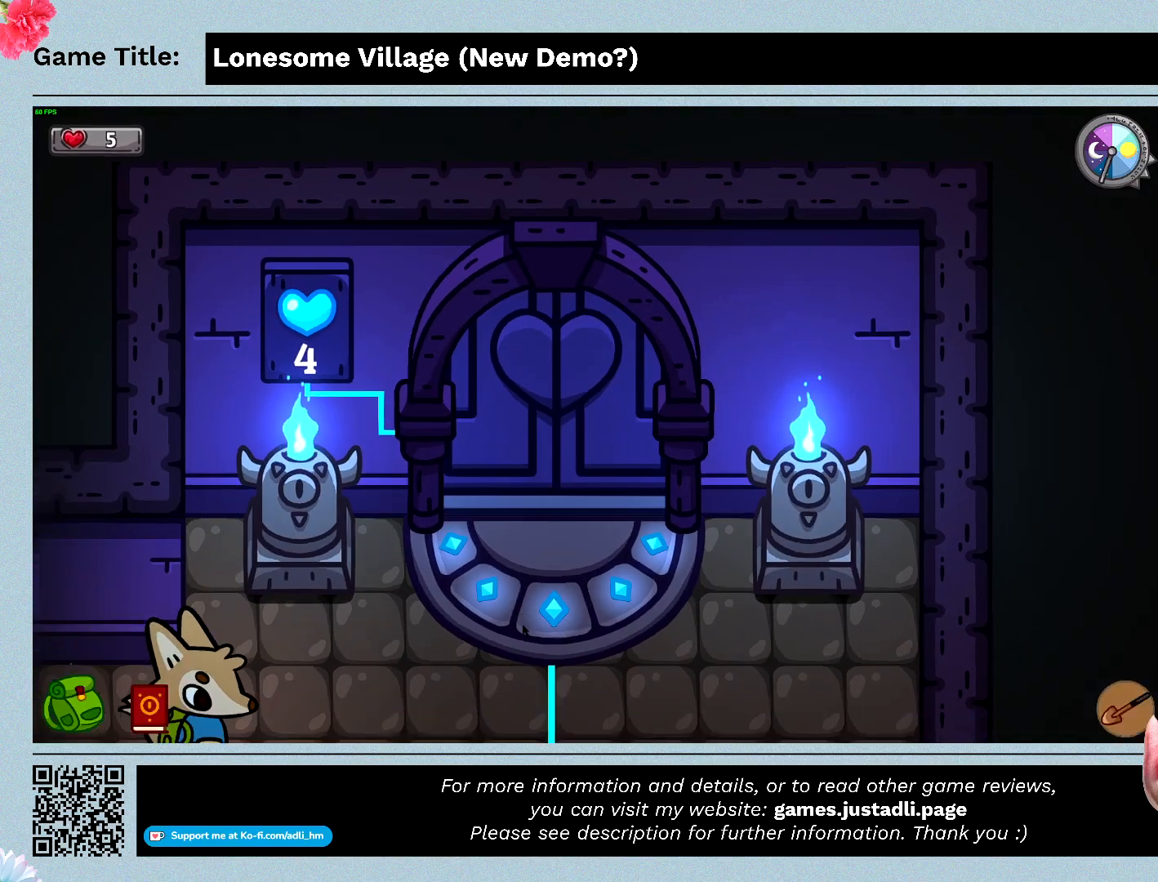
{"keys": ["right"], "mouse": [], "events": []}
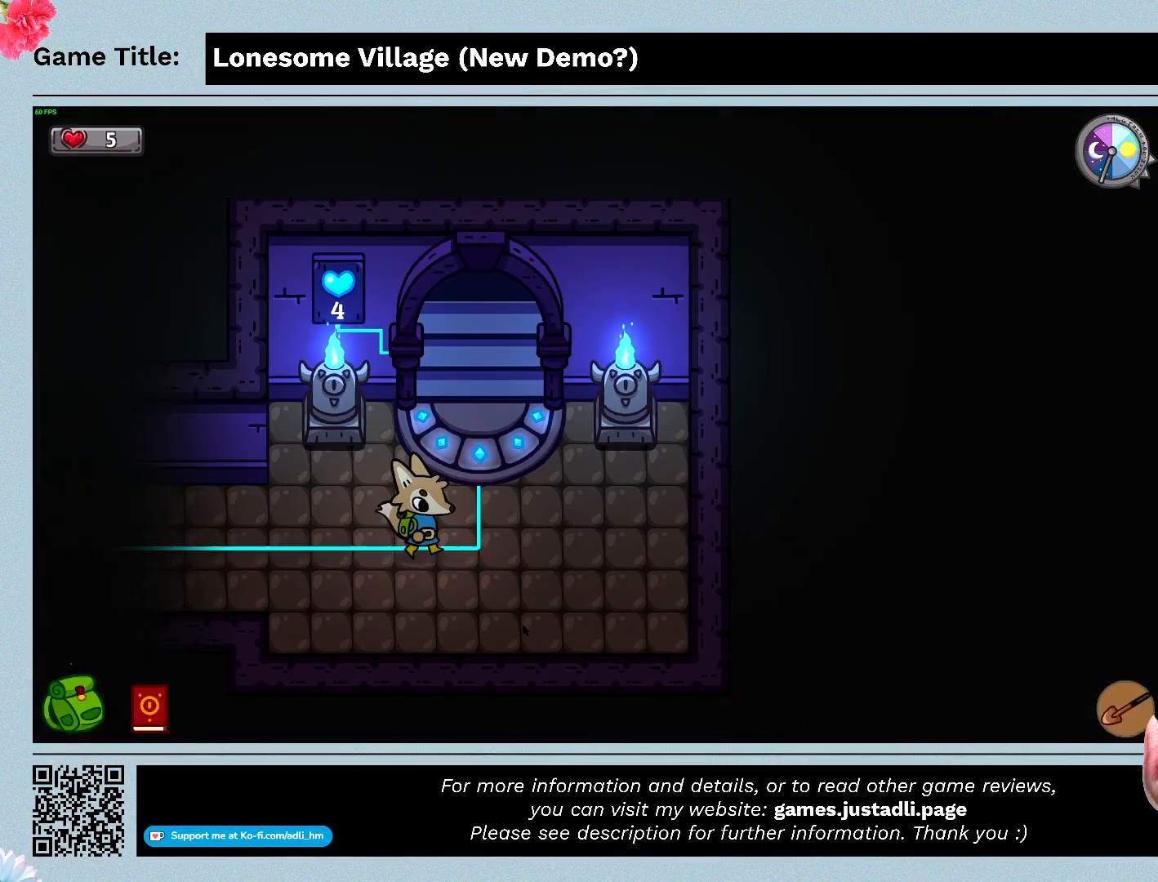
{"keys": ["right", "up"], "mouse": [], "events": [[200, "up", "down"]]}
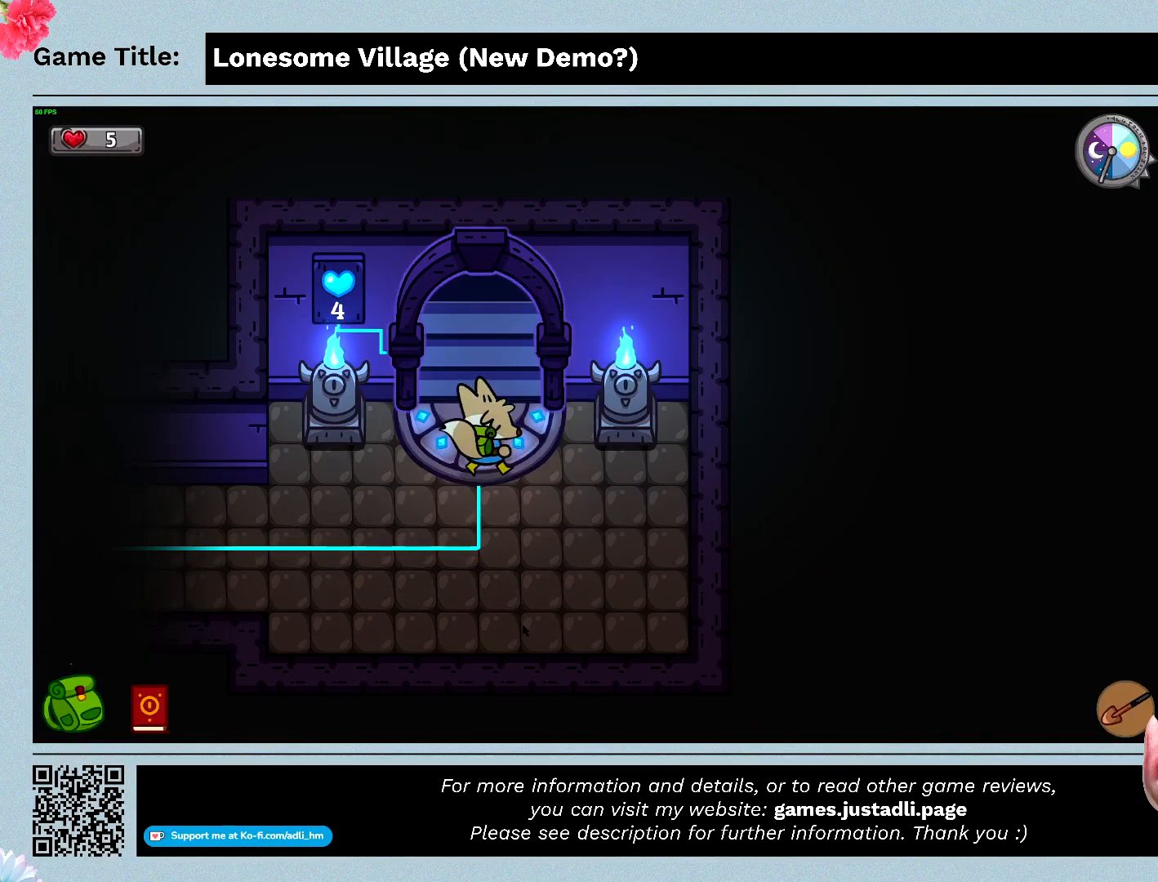
{"keys": ["up"], "mouse": [], "events": [[33, "right", "up"]]}
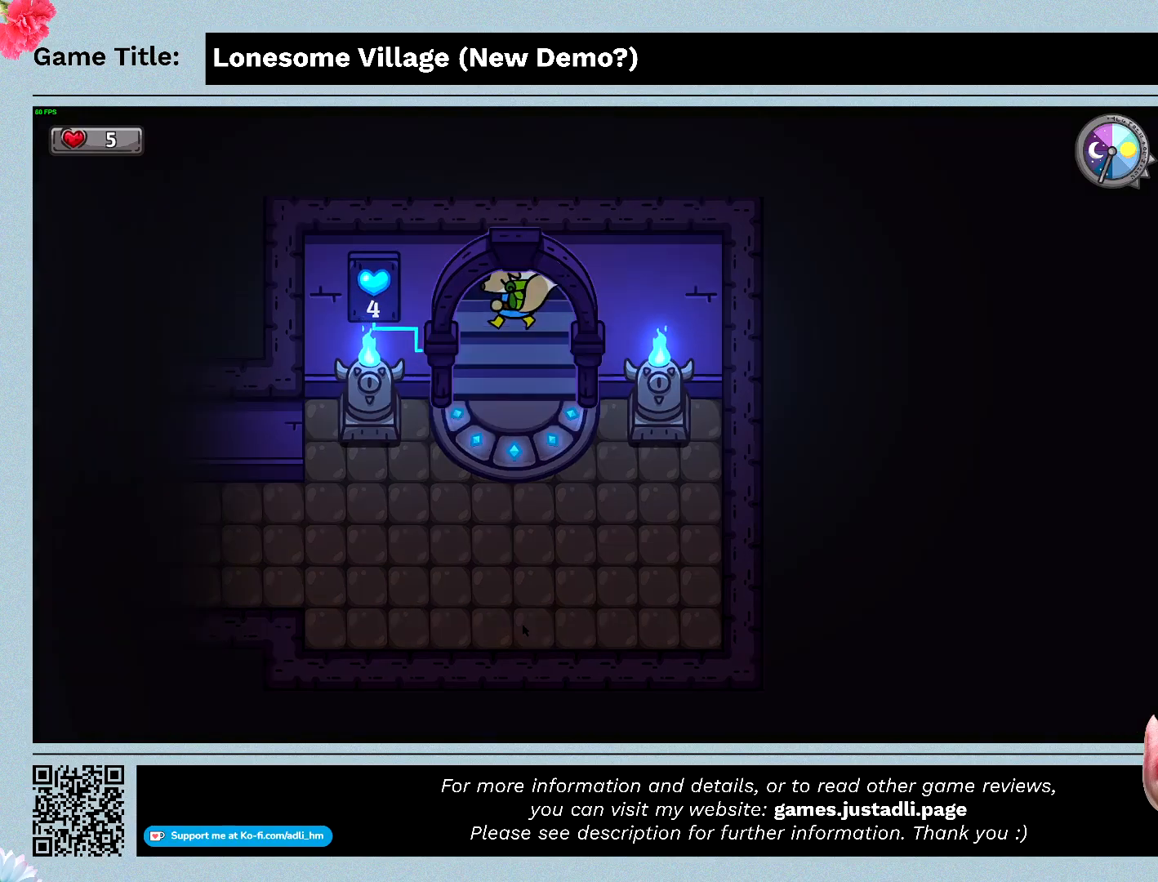
{"keys": ["up"], "mouse": [], "events": []}
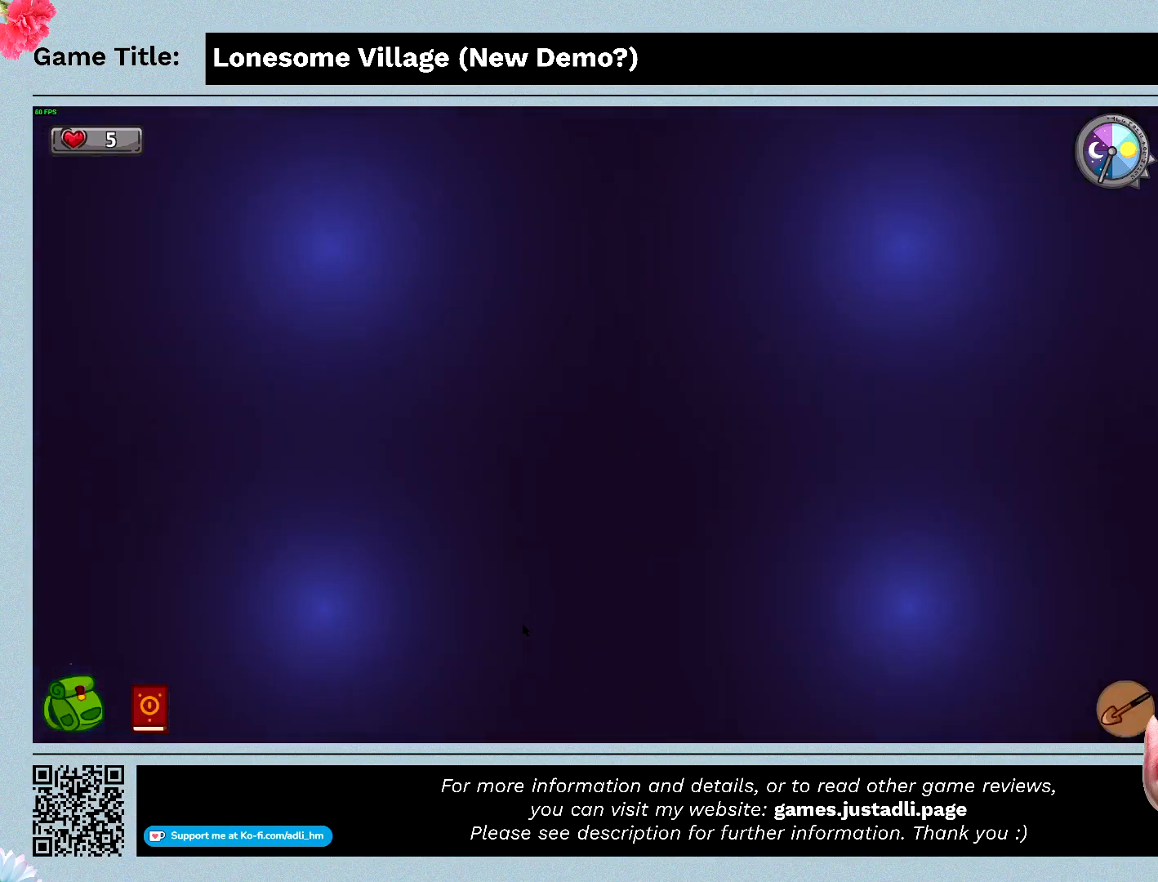
{"keys": ["up"], "mouse": [], "events": []}
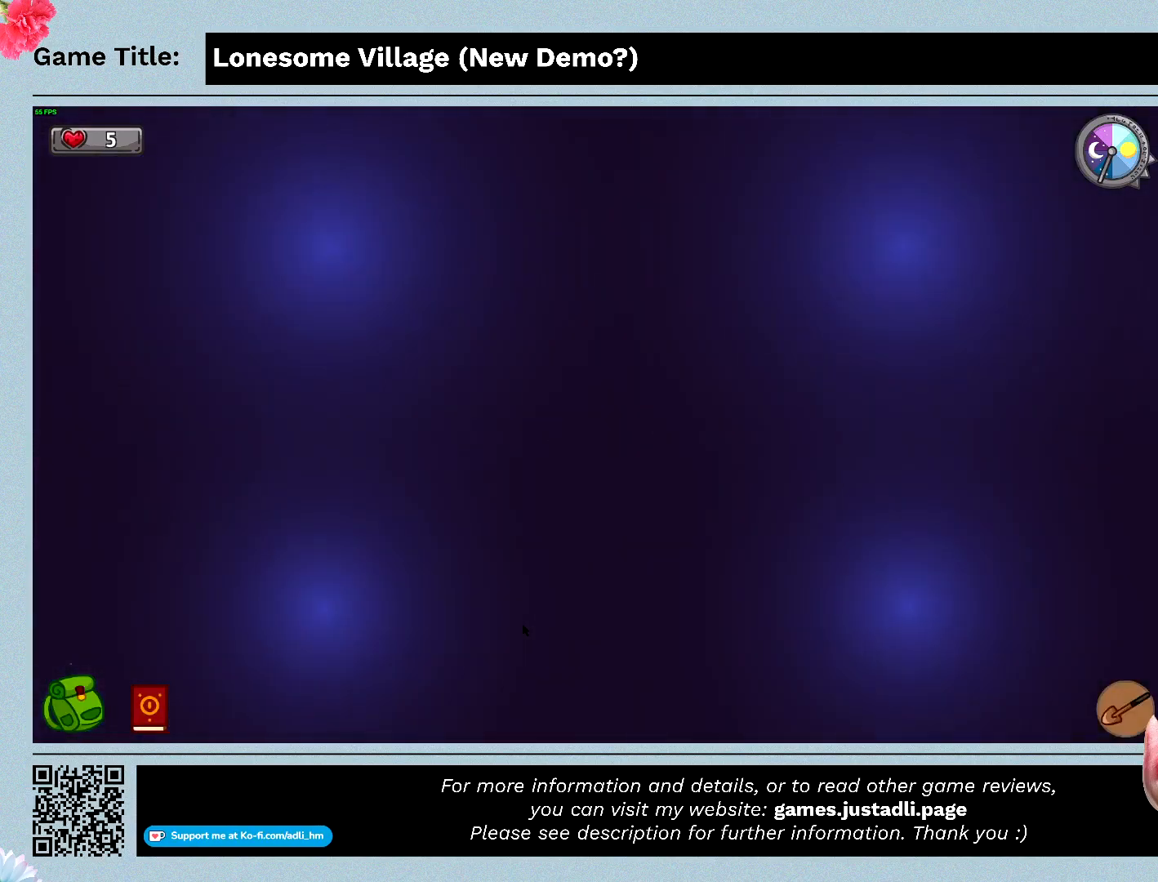
{"keys": ["up"], "mouse": [], "events": []}
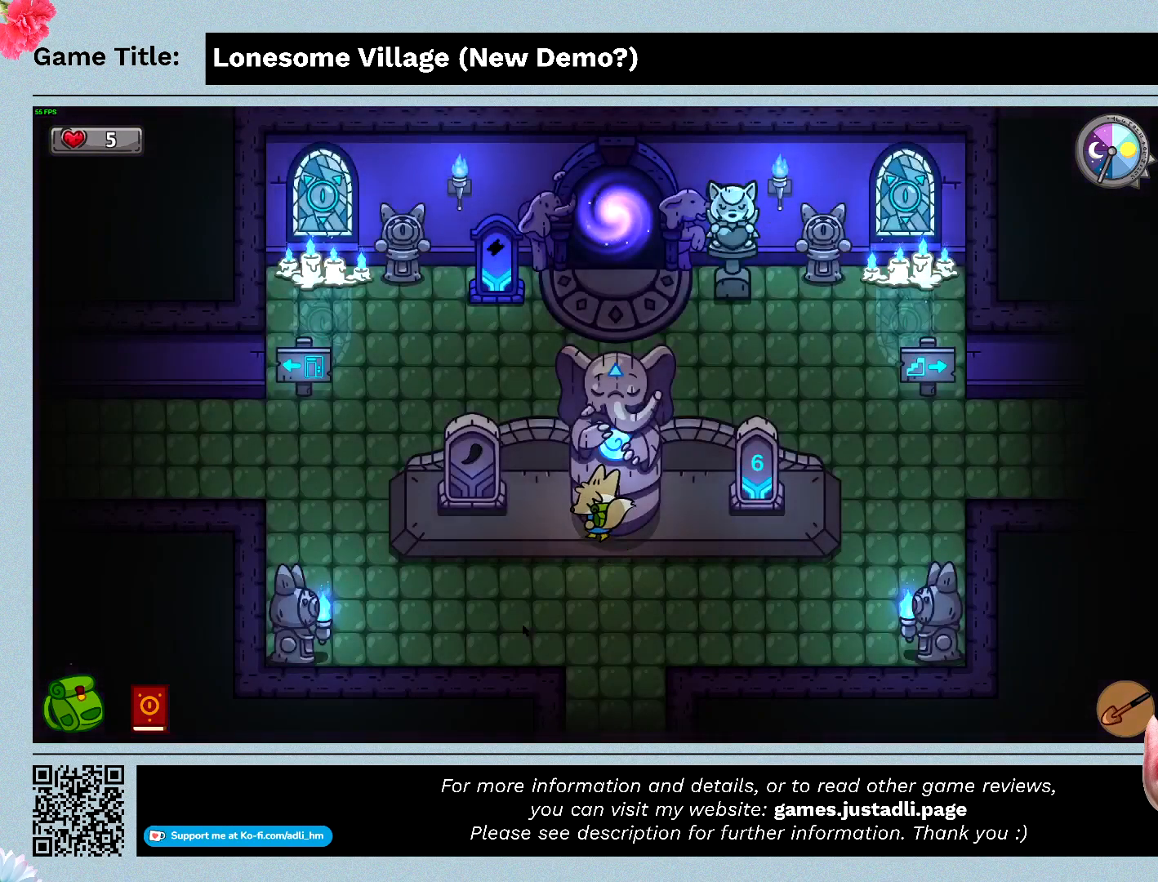
{"keys": ["left"], "mouse": [], "events": [[333, "up", "up"], [367, "left", "down"]]}
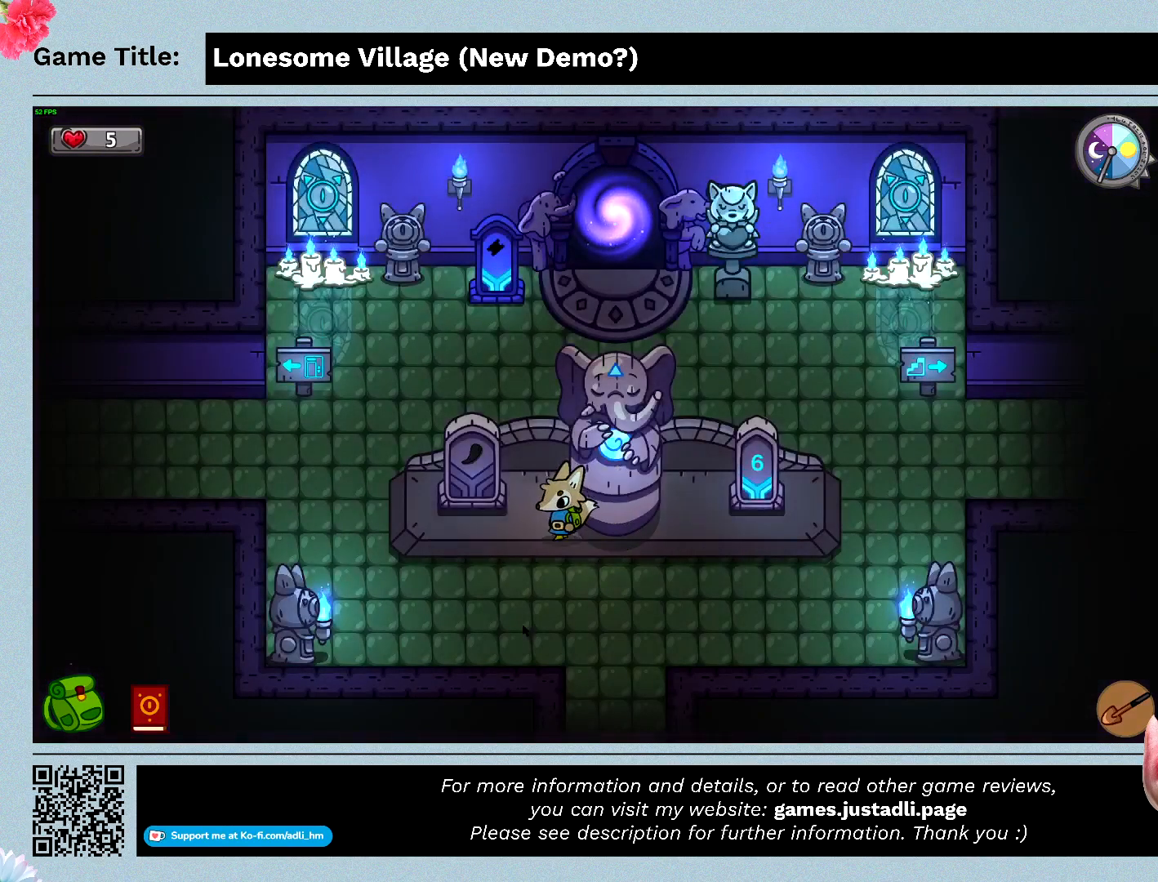
{"keys": ["left"], "mouse": [], "events": []}
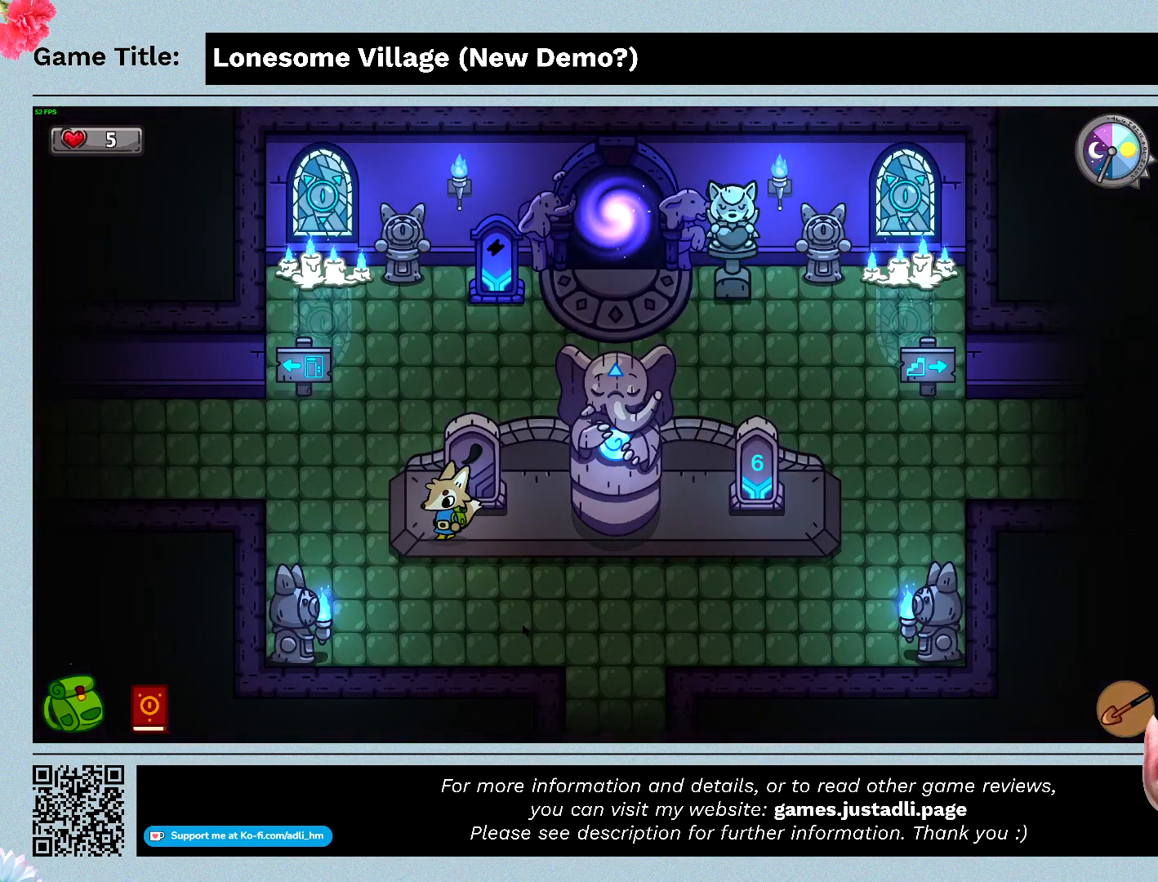
{"keys": ["up"], "mouse": [], "events": [[33, "up", "down"], [467, "left", "up"]]}
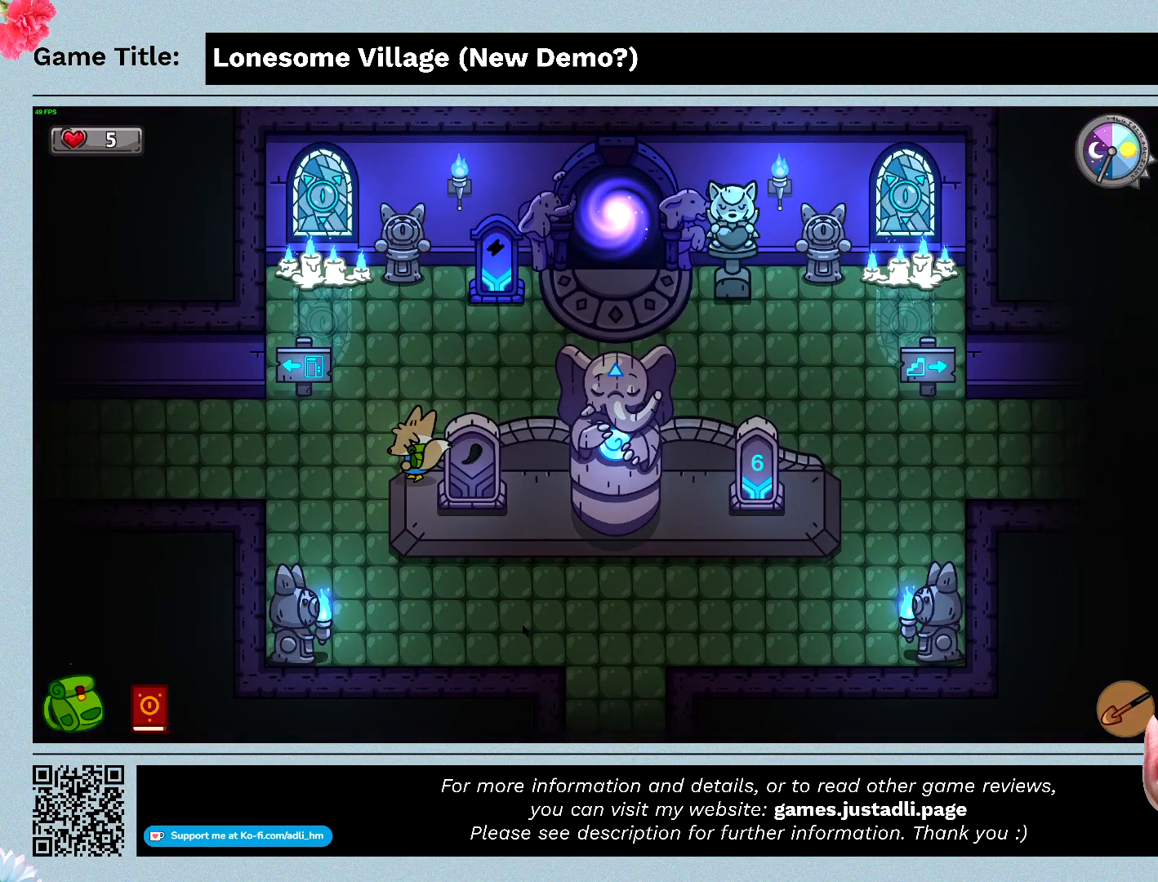
{"keys": ["up"], "mouse": [], "events": []}
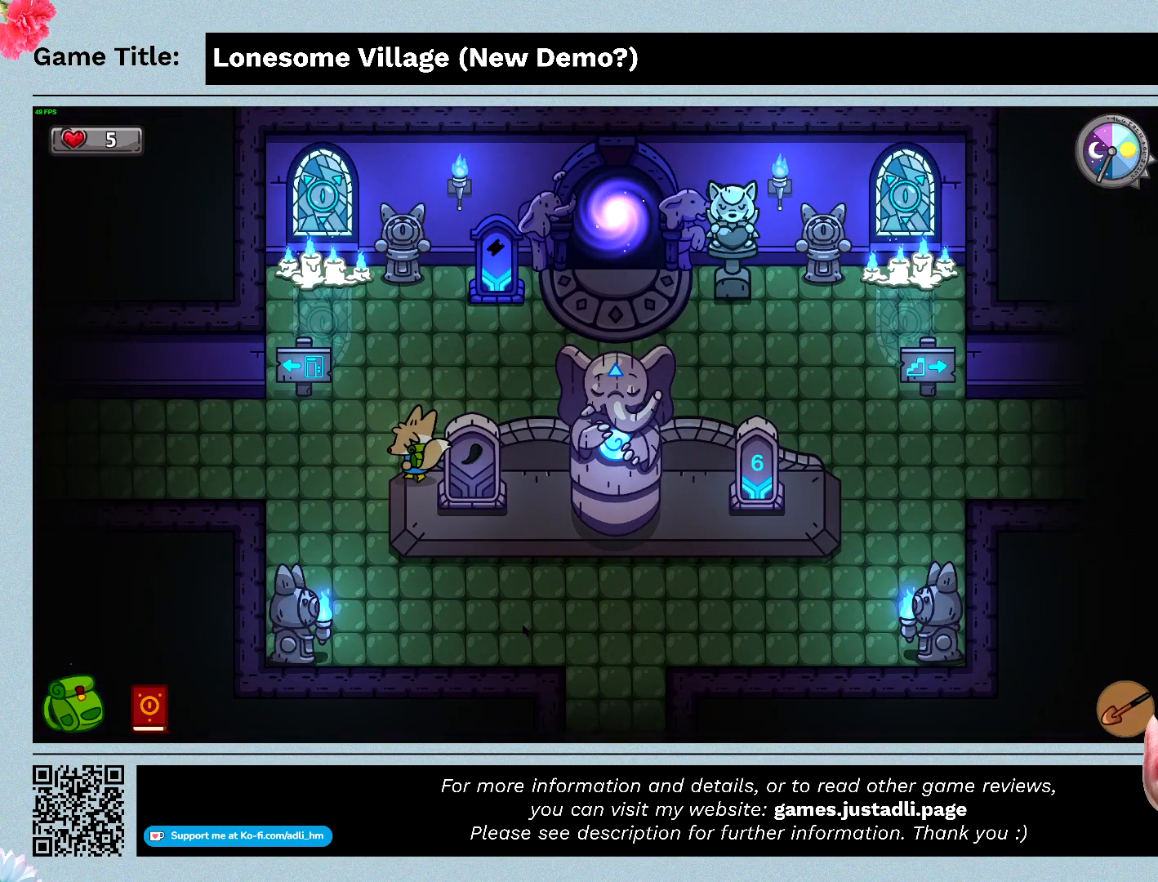
{"keys": ["left", "right", "up"], "mouse": [], "events": [[33, "left", "down"], [500, "right", "down"]]}
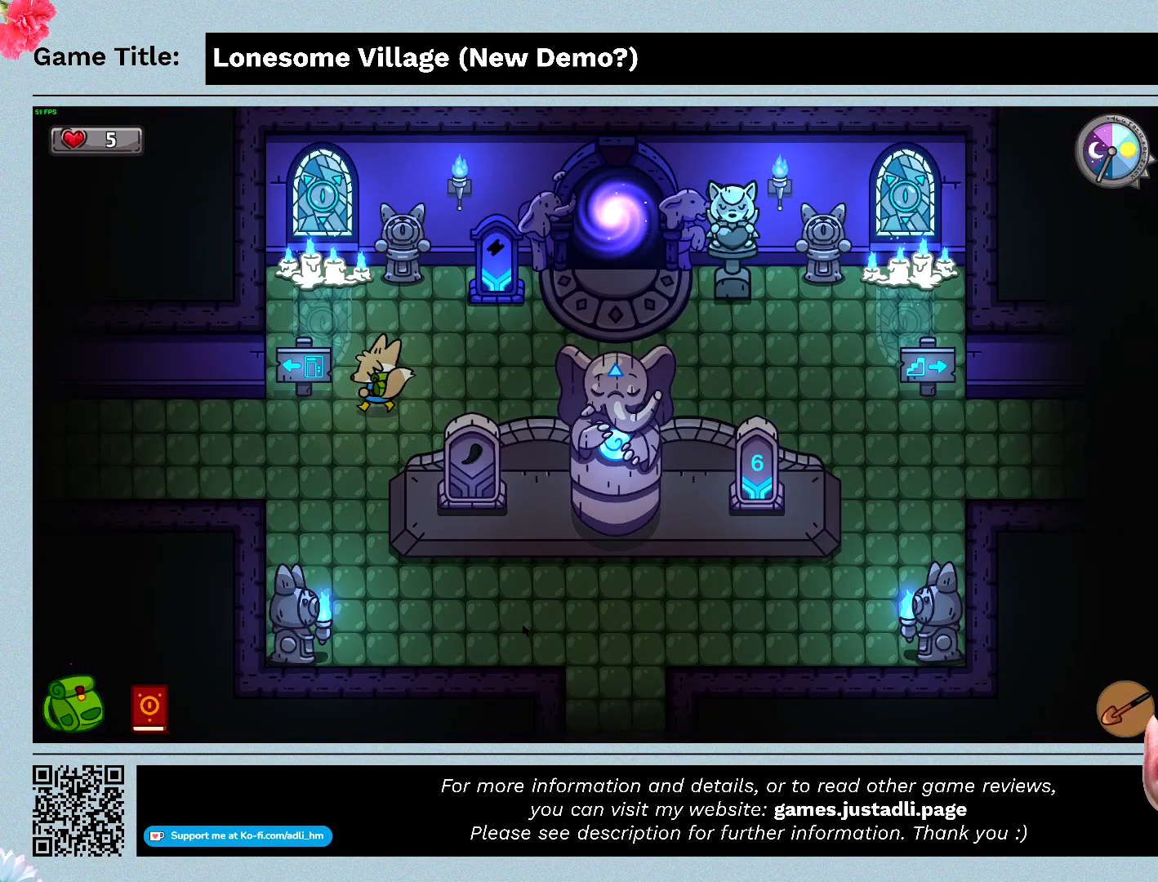
{"keys": ["right", "up"], "mouse": [], "events": [[100, "left", "up"]]}
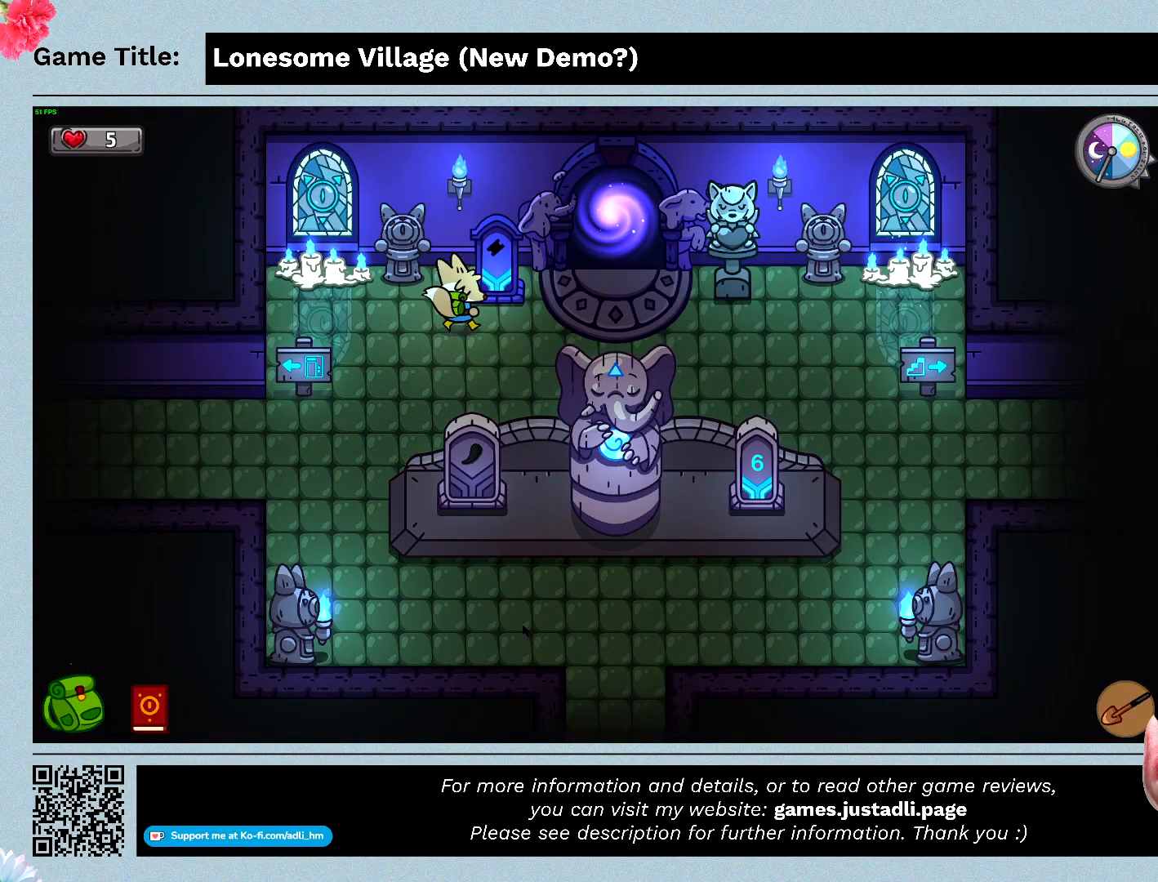
{"keys": ["right", "up"], "mouse": [], "events": []}
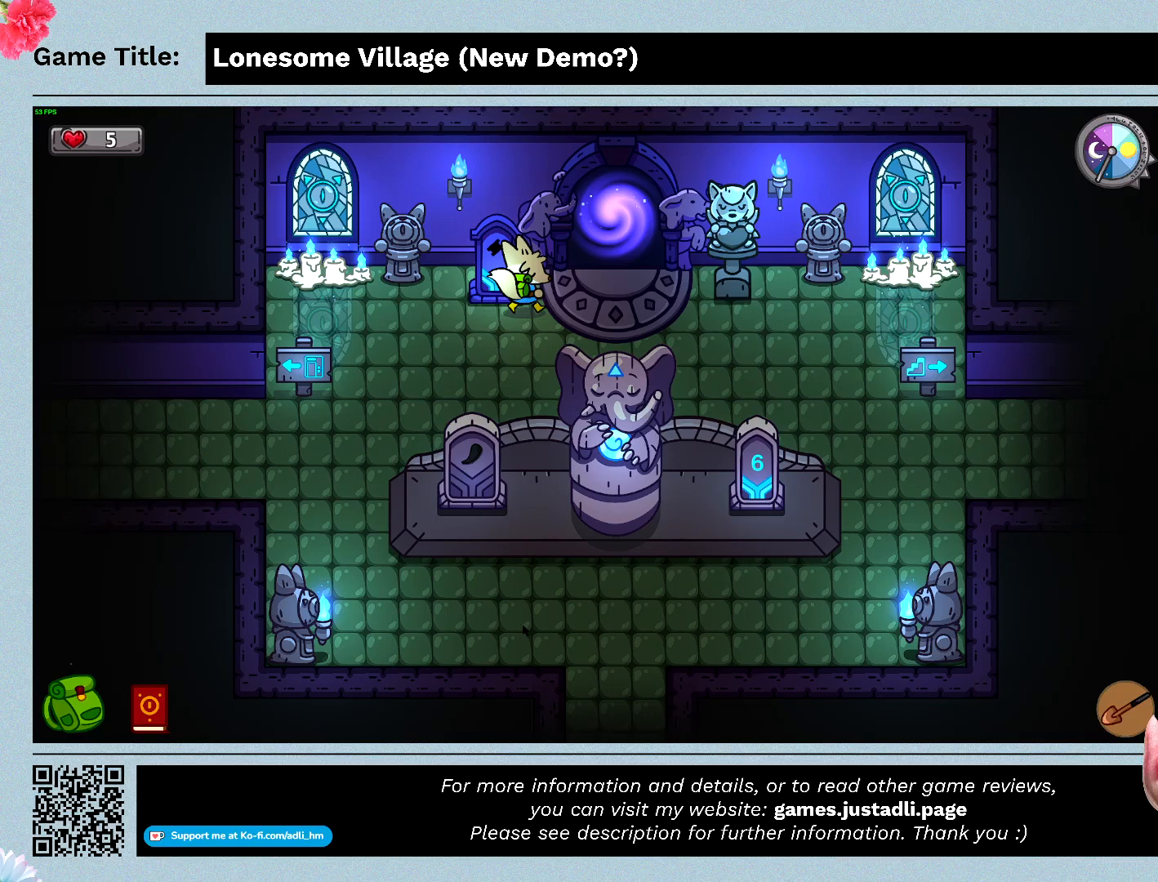
{"keys": ["right", "up"], "mouse": [], "events": []}
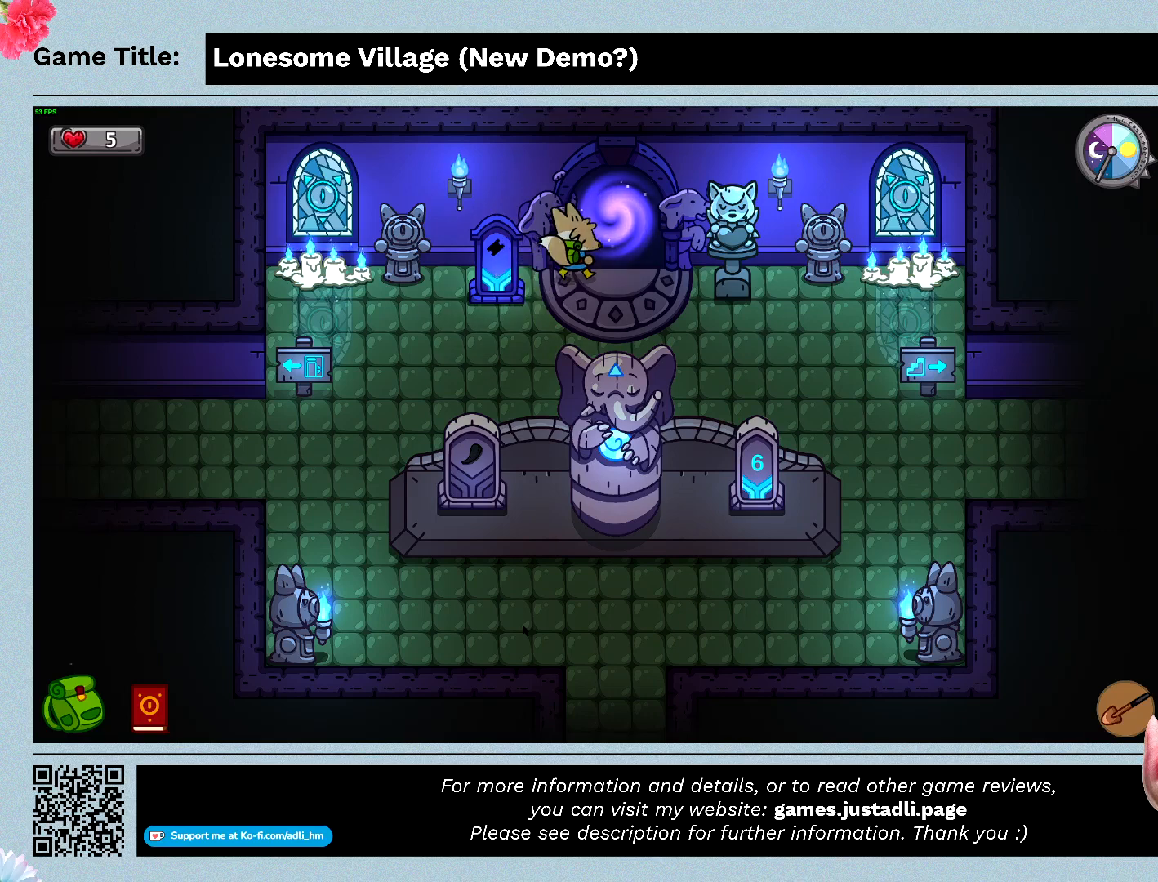
{"keys": [], "mouse": [], "events": [[333, "right", "up"], [500, "up", "up"]]}
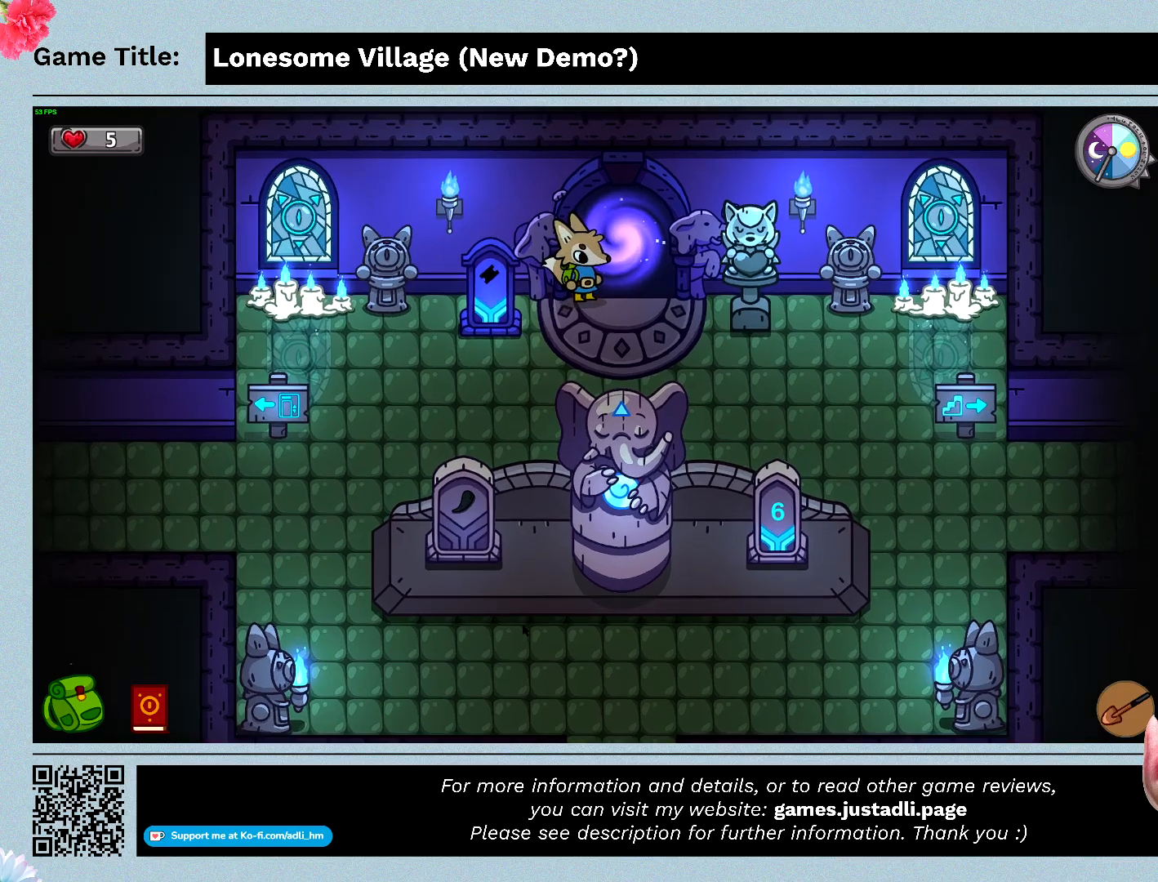
{"keys": [], "mouse": [], "events": [[67, "up", "down"], [500, "up", "up"]]}